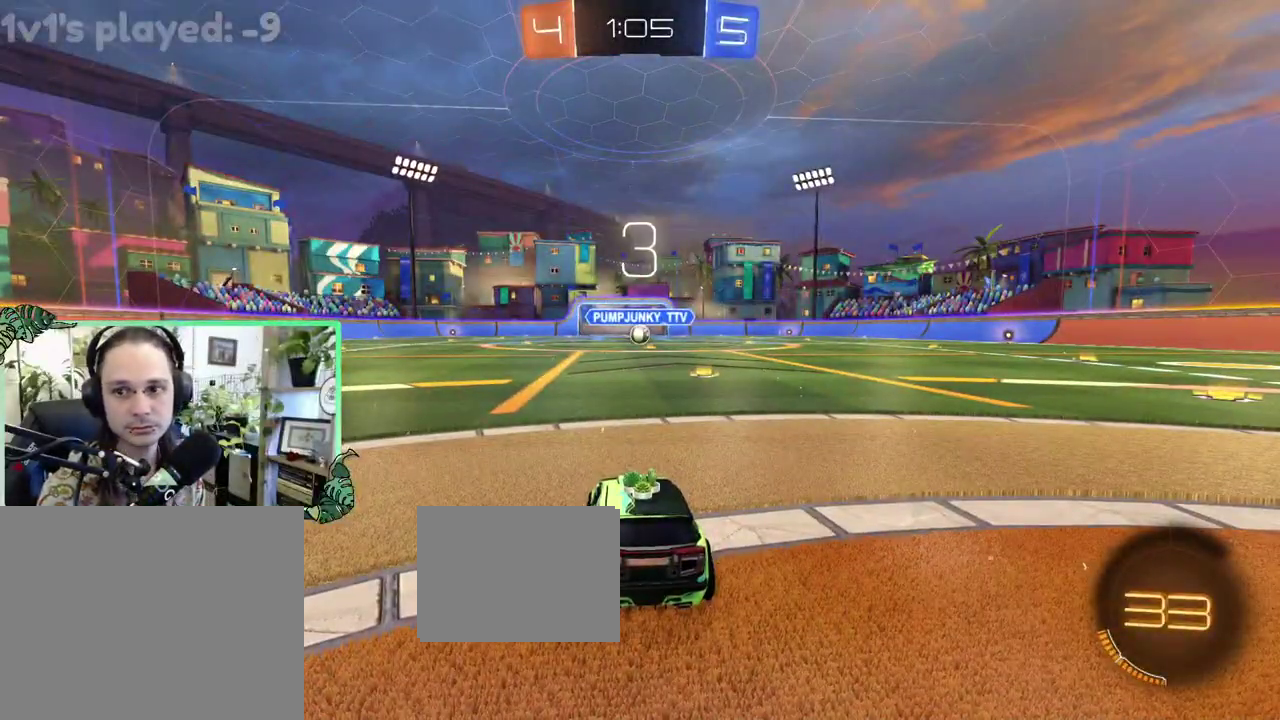
Gameplay with a controller (Xbox layout); each line is a JSON object with the inputs held at the frame after it. "events" lists button and stick changes between this image and that frame as [ms after this image, input, new state], when the widget could be followed in between. This overlay highlights the sticks when they move; stick clicks (L3 R3) are not distinguishable. This document gives stick clicks only as held states, not as events.
{"buttons": [], "left_stick": "right", "right_stick": "center", "events": [[450, "left_stick", "right"]]}
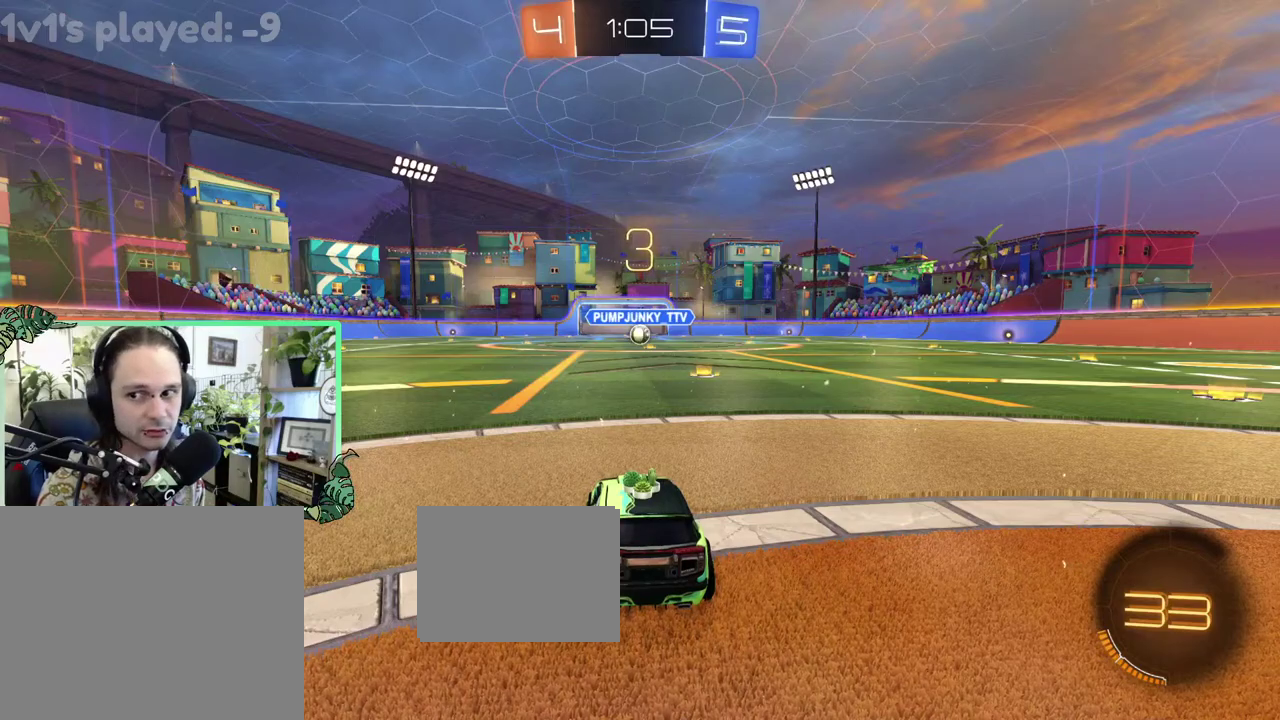
{"buttons": ["Y"], "left_stick": "center", "right_stick": "center", "events": [[17, "left_stick", "center"], [383, "Y", "down"]]}
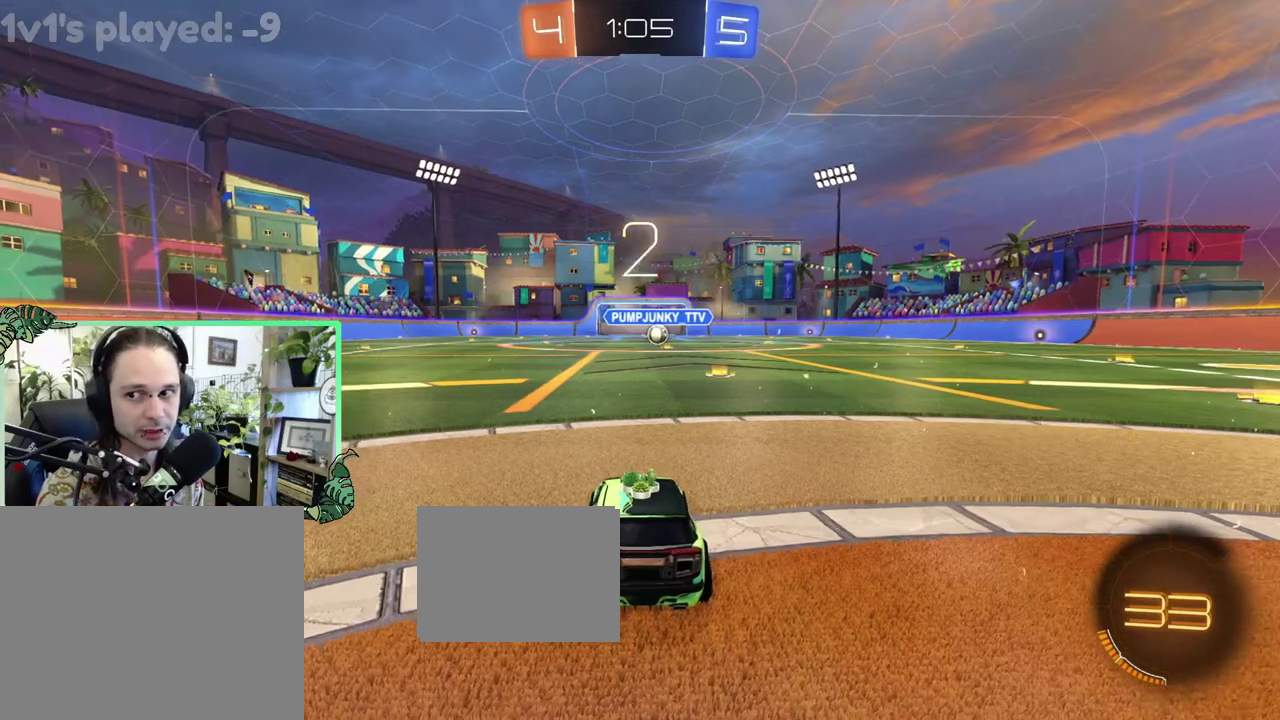
{"buttons": ["Y"], "left_stick": "center", "right_stick": "center", "events": [[17, "Y", "up"], [450, "Y", "down"]]}
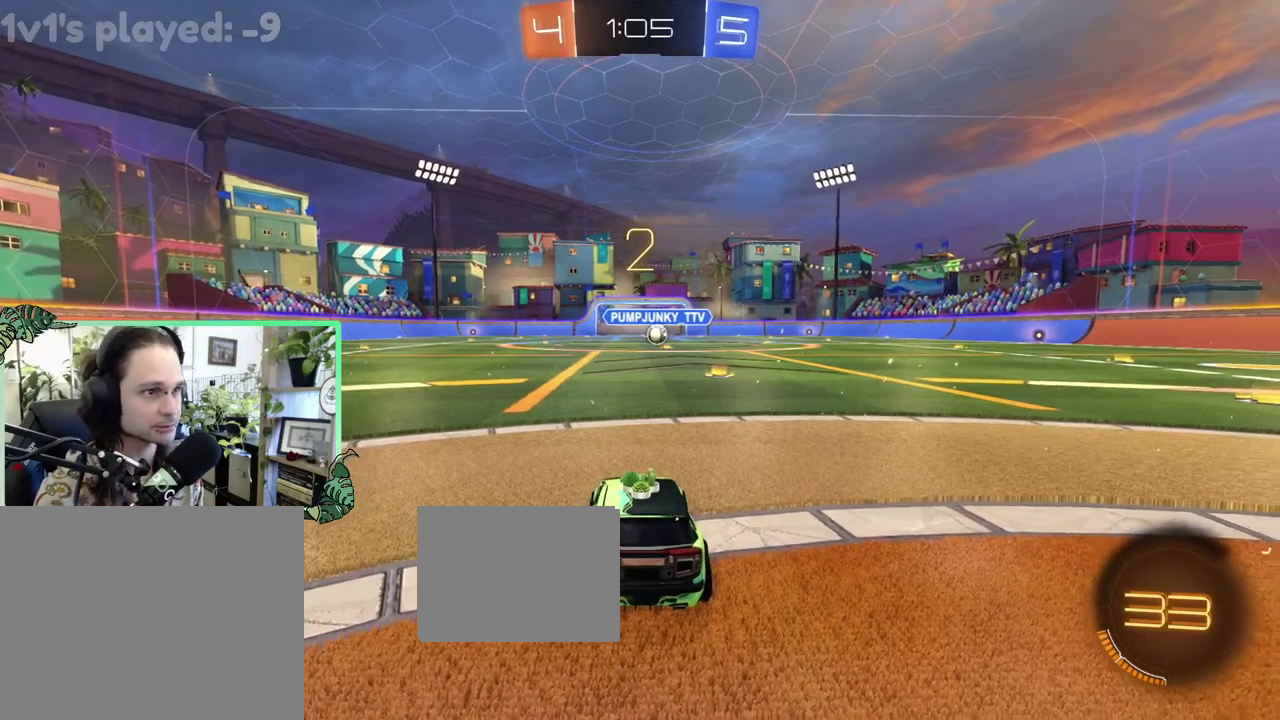
{"buttons": ["R2"], "left_stick": "center", "right_stick": "center", "events": [[50, "Y", "up"], [383, "R2", "down"]]}
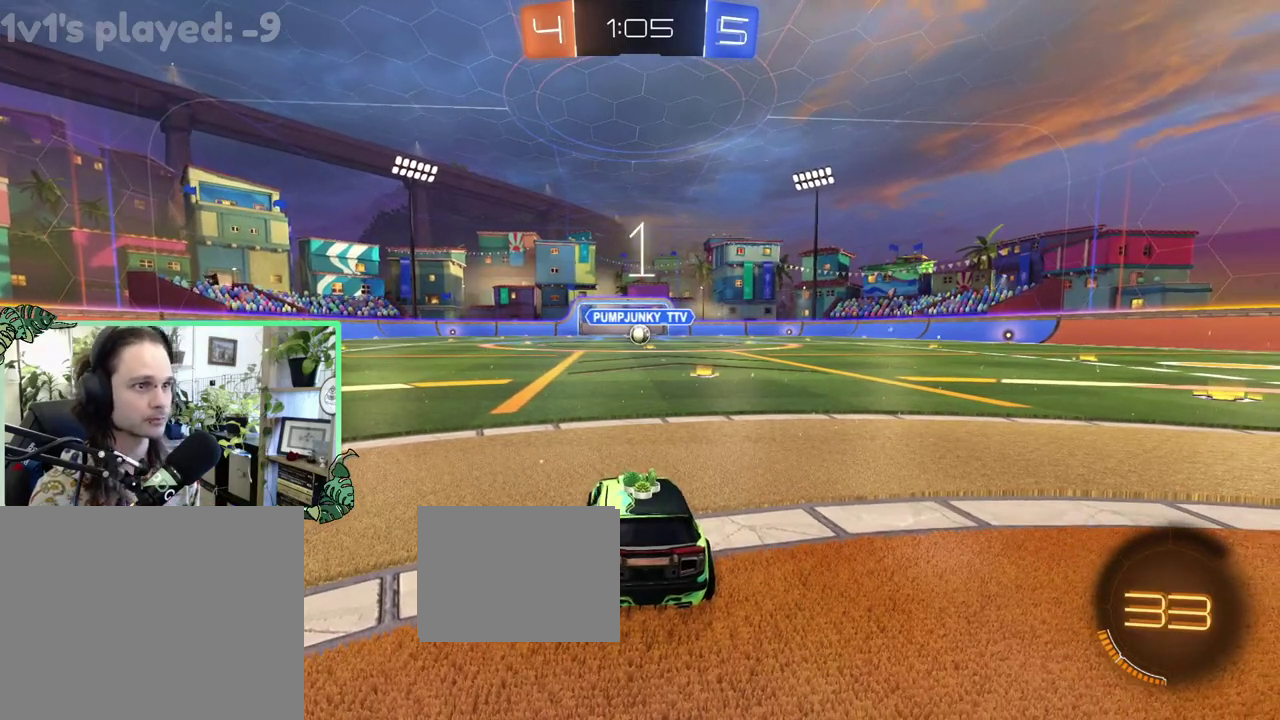
{"buttons": ["R2"], "left_stick": "center", "right_stick": "center", "events": []}
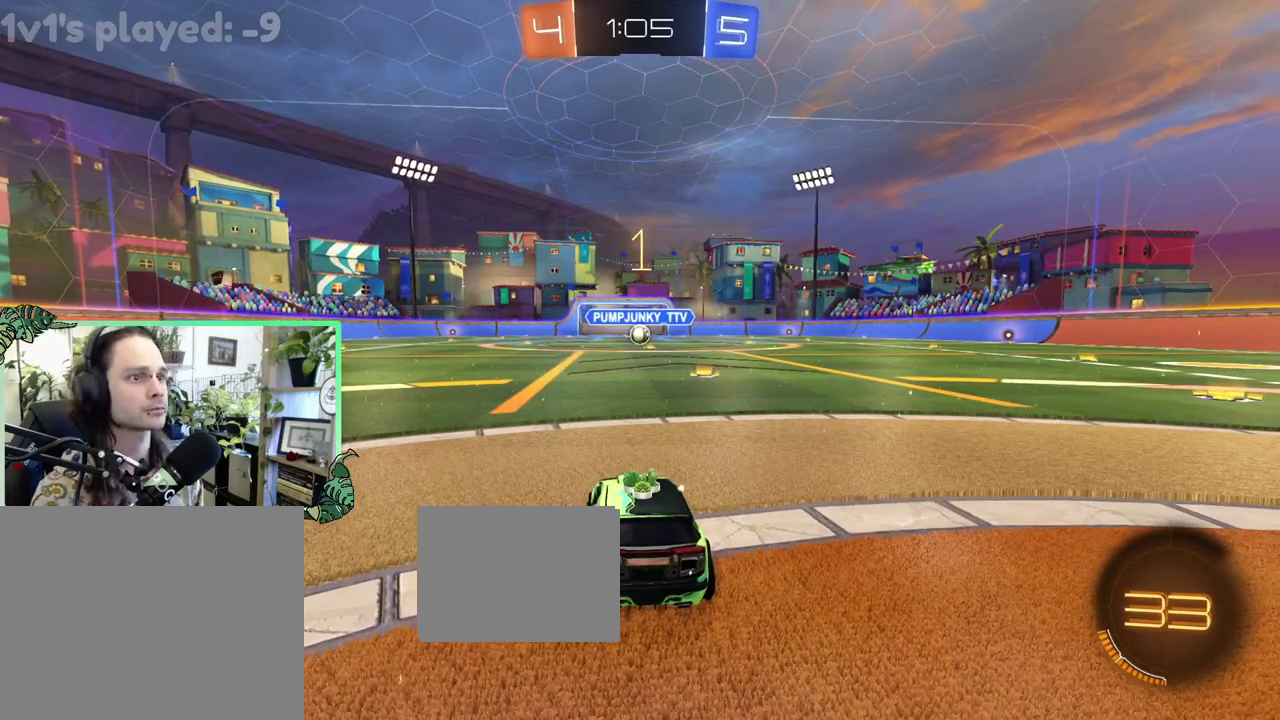
{"buttons": ["B", "R2"], "left_stick": "right", "right_stick": "center", "events": [[150, "B", "down"], [483, "left_stick", "right"]]}
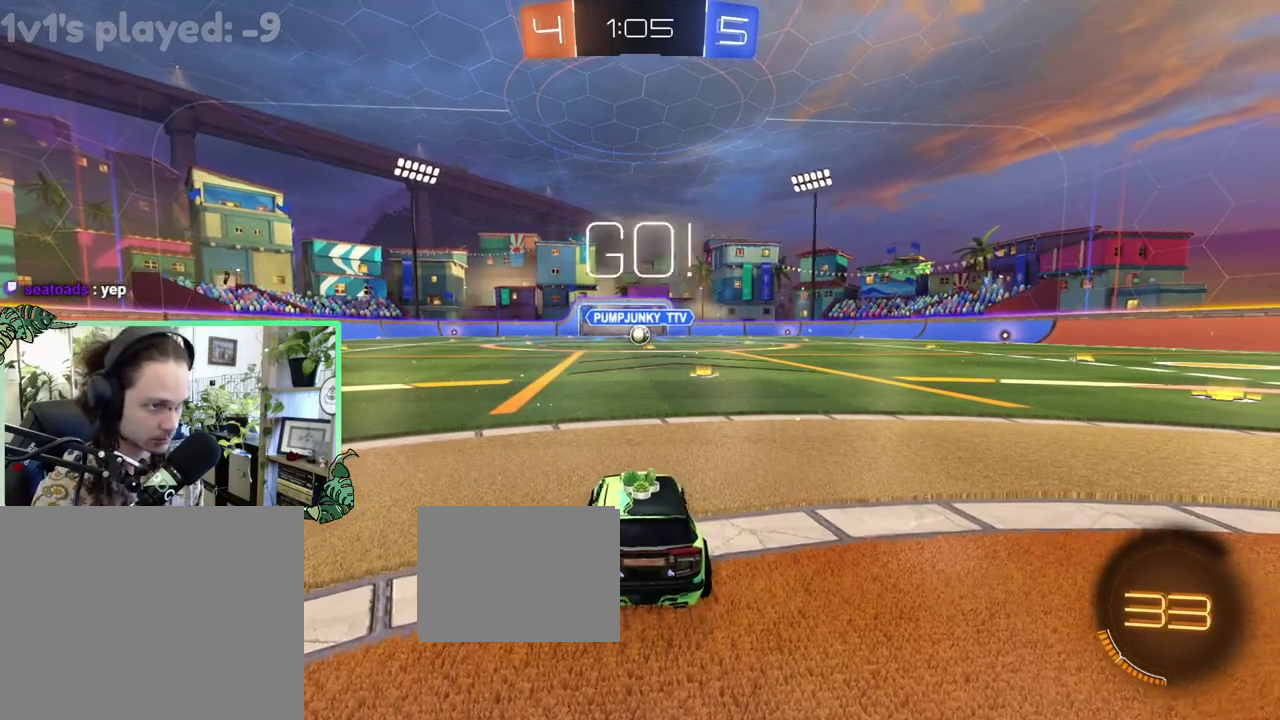
{"buttons": ["L1", "R2", "L3"], "left_stick": "up", "right_stick": "center", "events": [[117, "left_stick", "center"], [383, "A", "down"], [383, "L1", "down"], [383, "left_stick", "up"], [483, "A", "up"], [483, "B", "up"]]}
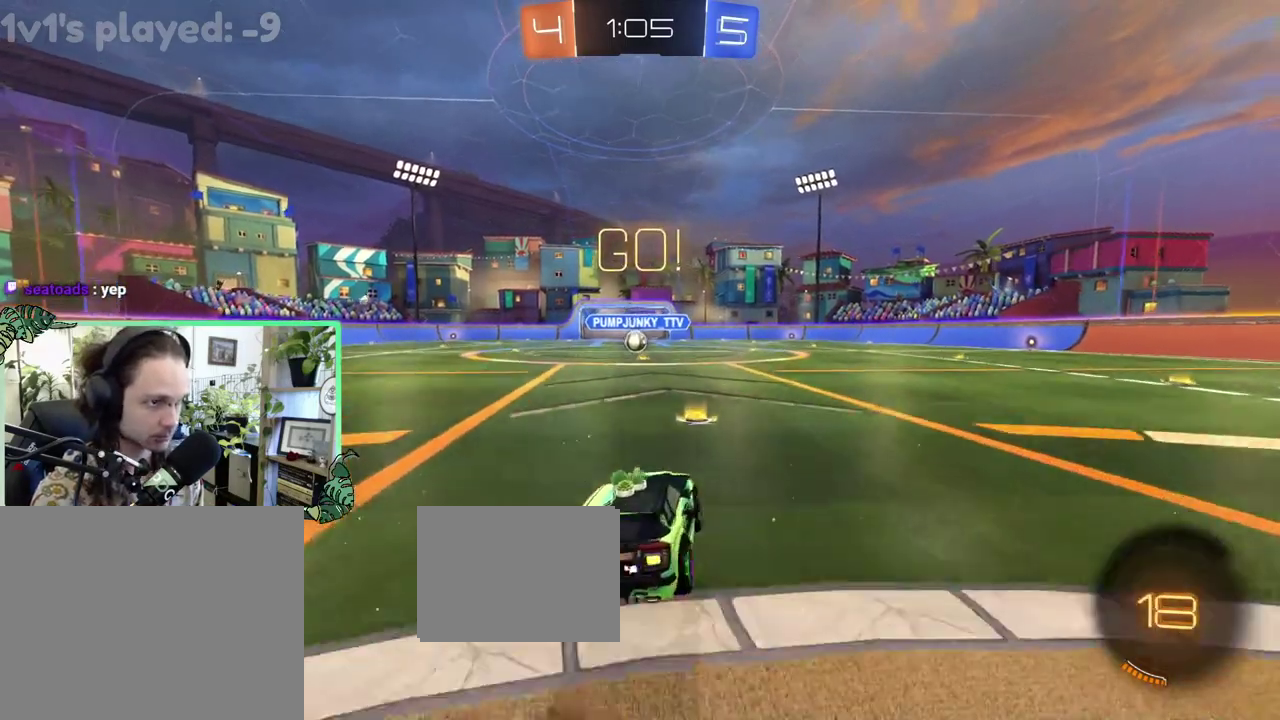
{"buttons": ["B", "L1", "R2"], "left_stick": "down-left", "right_stick": "center", "events": [[50, "A", "down"], [50, "B", "down"], [67, "L1", "up"], [67, "left_stick", "down"], [117, "A", "up"], [283, "L1", "down"], [283, "left_stick", "down-left"]]}
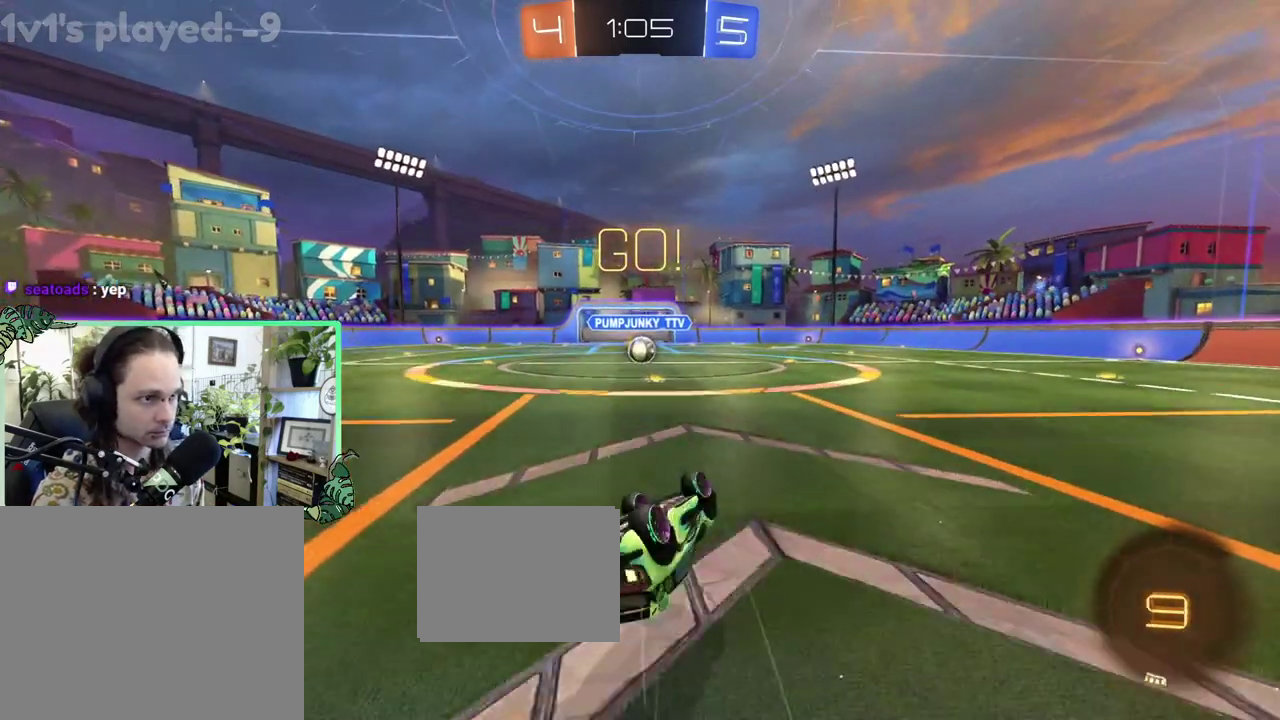
{"buttons": ["R2"], "left_stick": "center", "right_stick": "center", "events": [[17, "B", "up"], [67, "B", "down"], [233, "left_stick", "center"], [283, "L1", "up"], [400, "B", "up"]]}
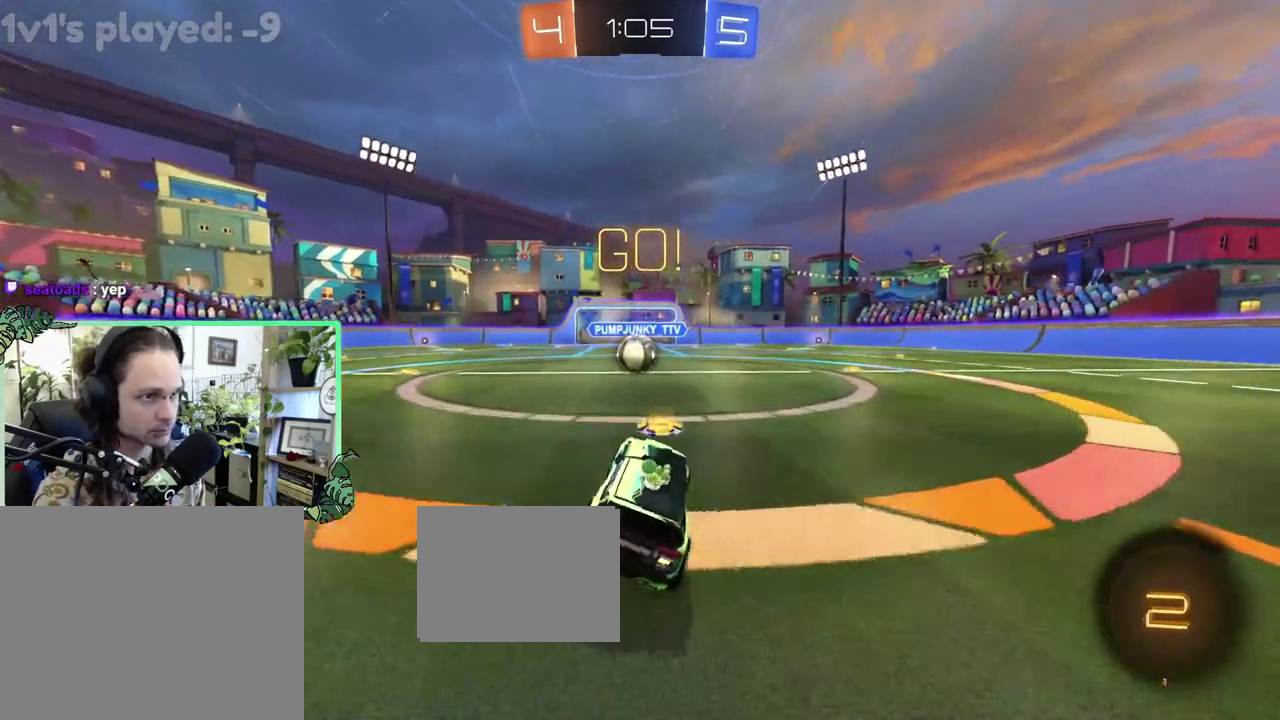
{"buttons": ["R2"], "left_stick": "center", "right_stick": "center", "events": [[17, "left_stick", "up-left"], [67, "left_stick", "left"], [117, "left_stick", "center"], [383, "A", "down"], [483, "A", "up"]]}
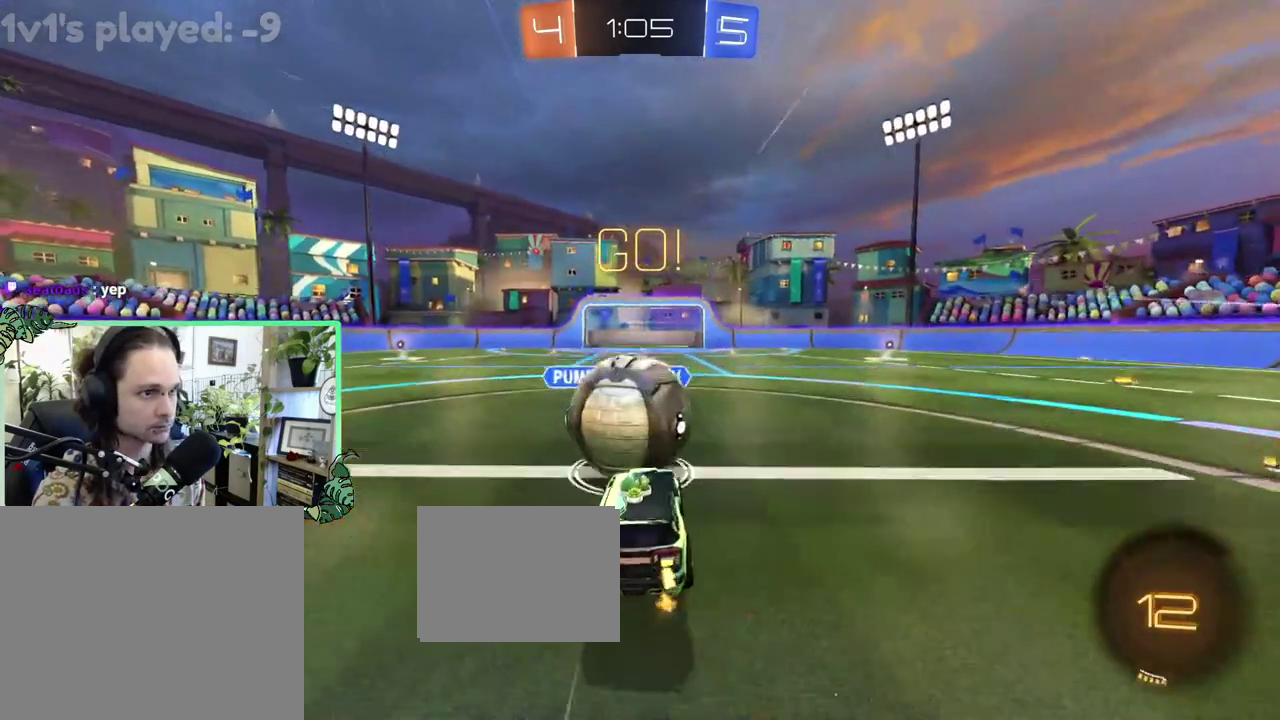
{"buttons": ["L1", "R2"], "left_stick": "down", "right_stick": "center", "events": [[17, "L1", "down"], [50, "A", "down"], [50, "left_stick", "up"], [183, "left_stick", "up-left"], [233, "A", "up"], [233, "left_stick", "down-left"], [283, "left_stick", "down"]]}
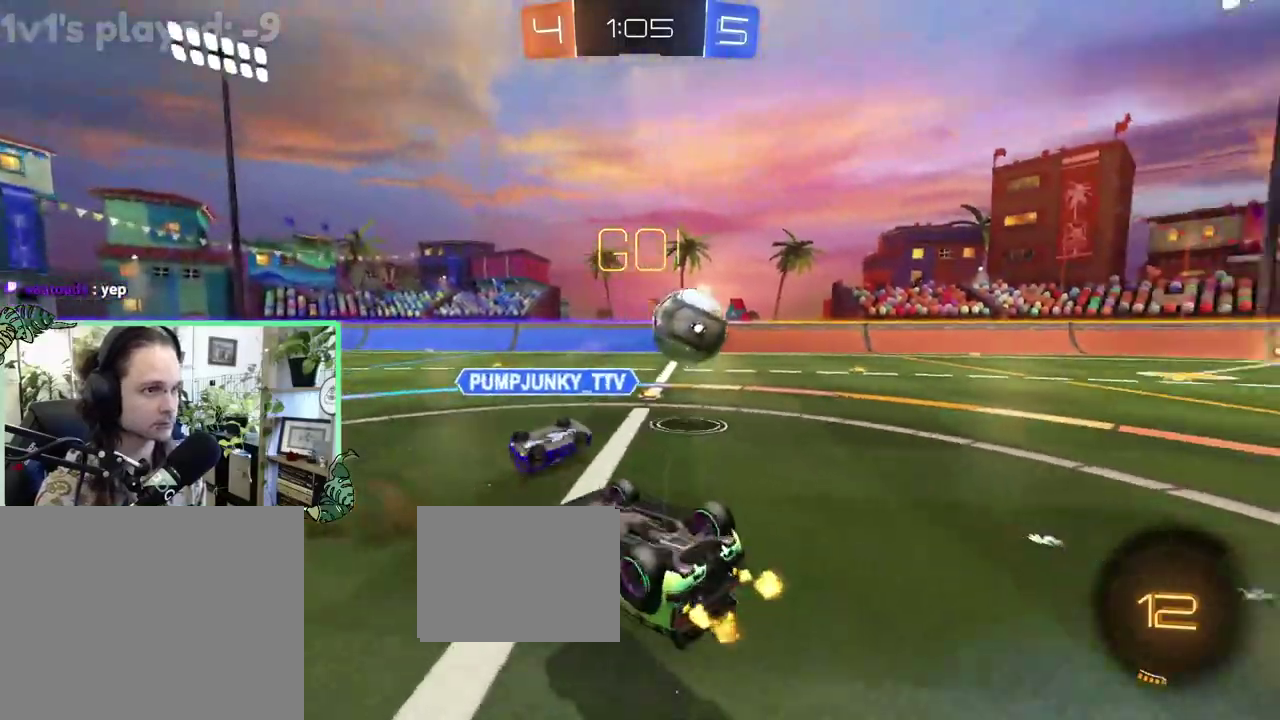
{"buttons": ["R2"], "left_stick": "up-left", "right_stick": "center", "events": [[67, "left_stick", "left"], [117, "left_stick", "up-left"], [317, "L1", "up"]]}
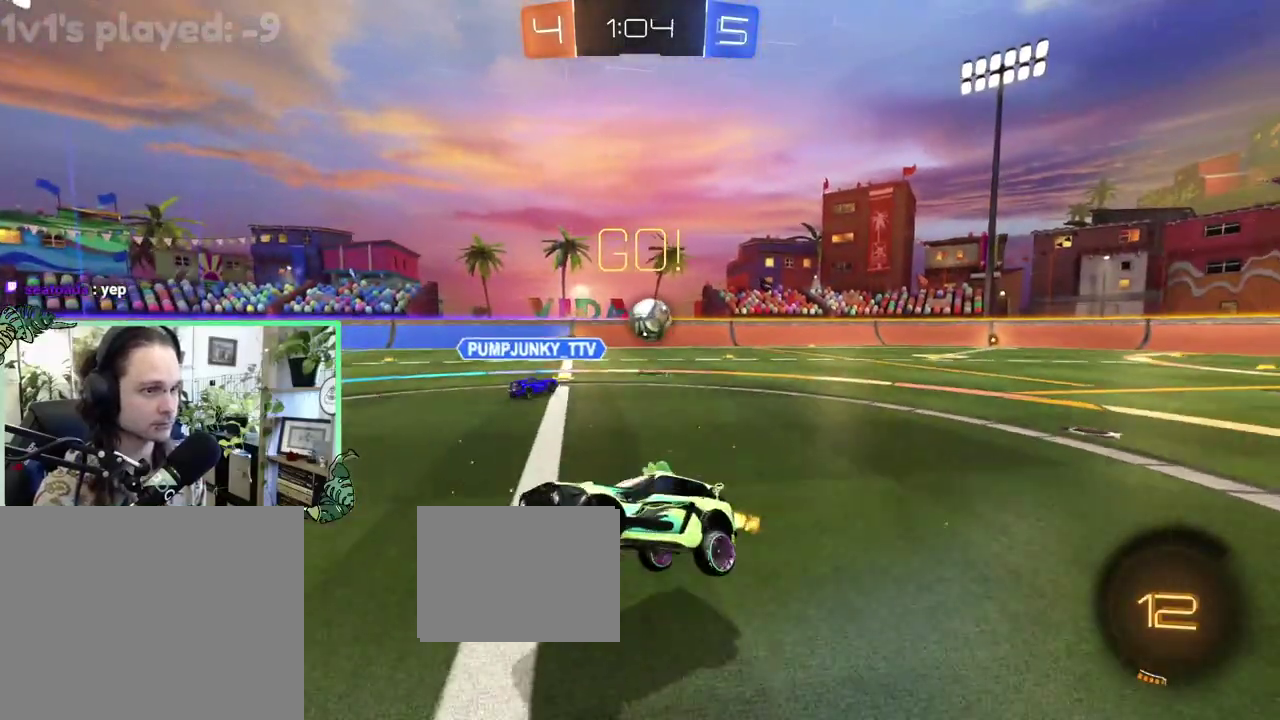
{"buttons": ["R2"], "left_stick": "center", "right_stick": "center", "events": [[17, "left_stick", "left"], [250, "left_stick", "center"]]}
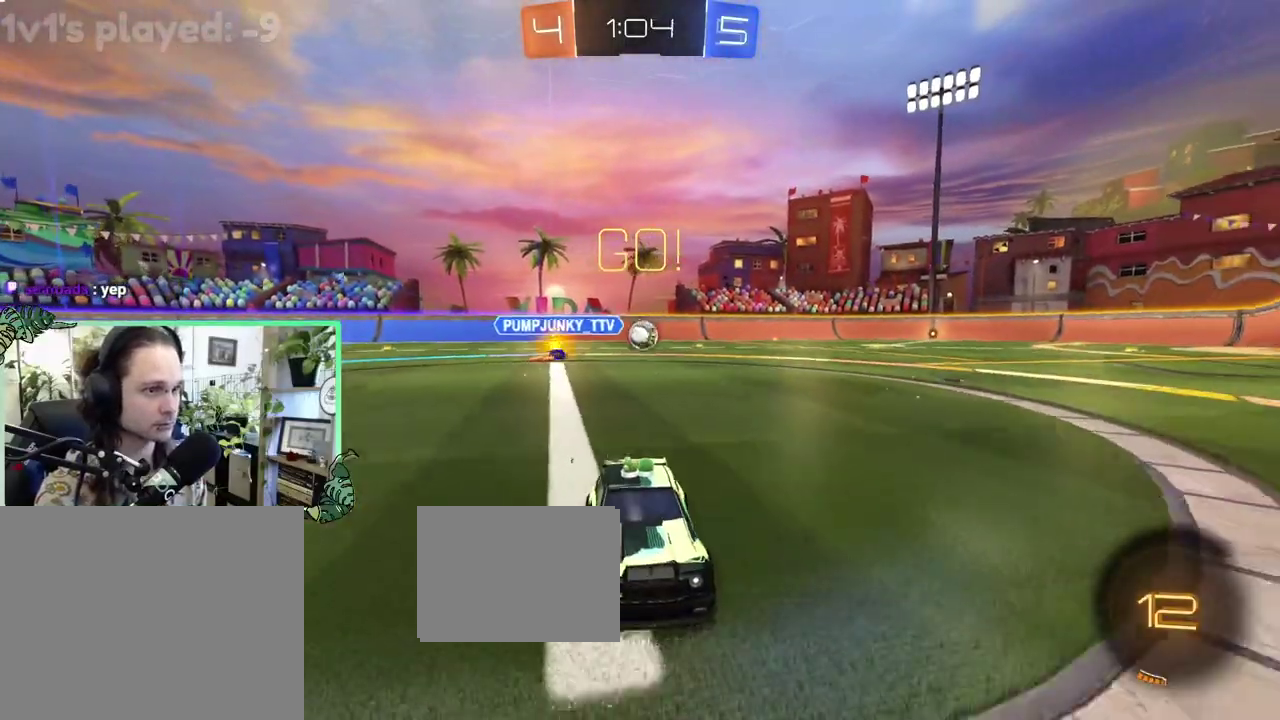
{"buttons": ["R2"], "left_stick": "up-left", "right_stick": "center", "events": [[183, "left_stick", "up-left"]]}
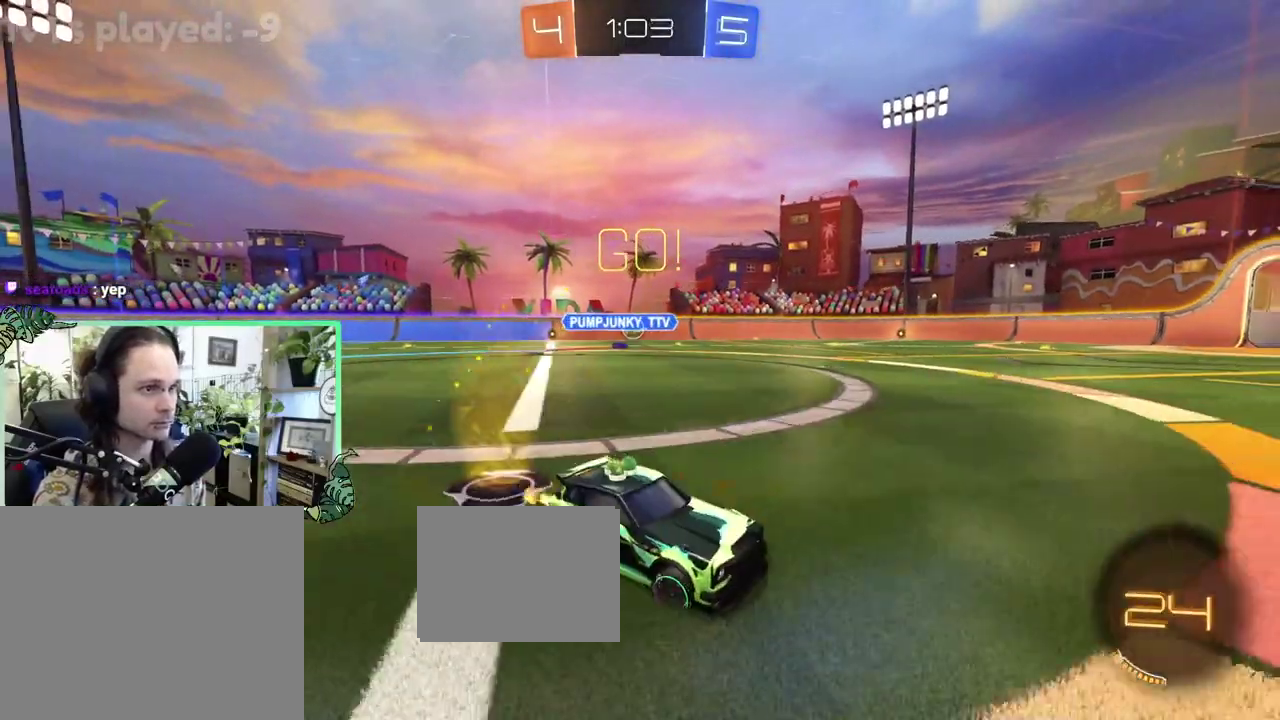
{"buttons": ["B", "R2"], "left_stick": "right", "right_stick": "center", "events": [[267, "B", "down"], [267, "Y", "down"], [267, "left_stick", "center"], [350, "Y", "up"], [400, "left_stick", "right"]]}
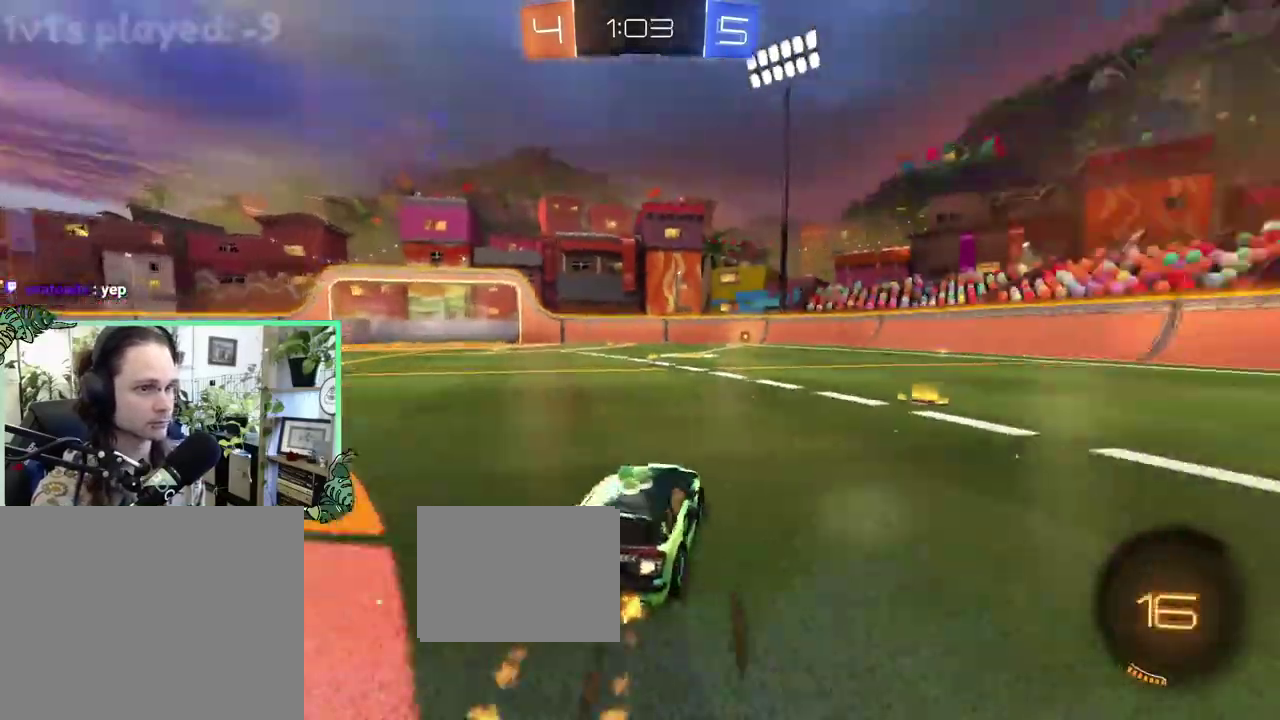
{"buttons": ["A", "B", "R2"], "left_stick": "down", "right_stick": "center", "events": [[50, "left_stick", "center"], [233, "L1", "down"], [233, "left_stick", "up-right"], [283, "A", "down"], [350, "A", "up"], [350, "B", "up"], [350, "left_stick", "up"], [417, "A", "down"], [433, "B", "down"], [433, "left_stick", "center"], [483, "L1", "up"], [483, "left_stick", "down"]]}
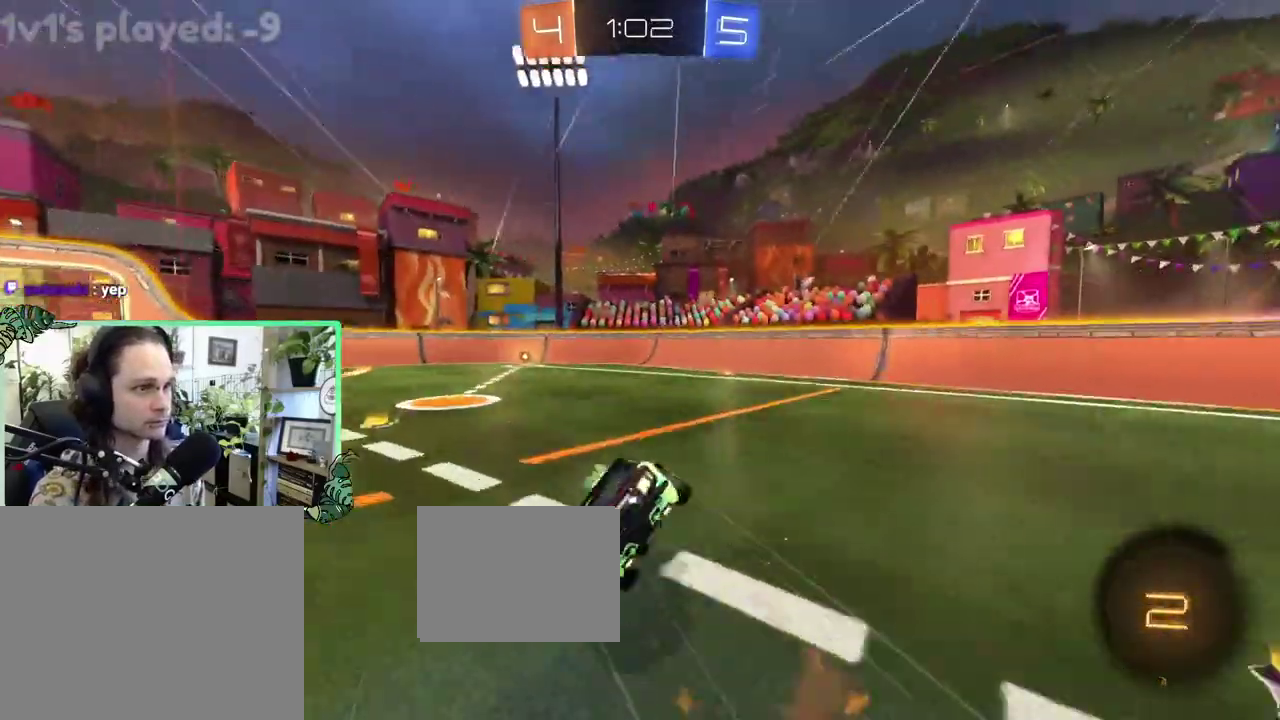
{"buttons": ["B", "L1", "R2"], "left_stick": "down-left", "right_stick": "center", "events": [[17, "A", "up"], [67, "left_stick", "down-left"], [150, "L1", "down"]]}
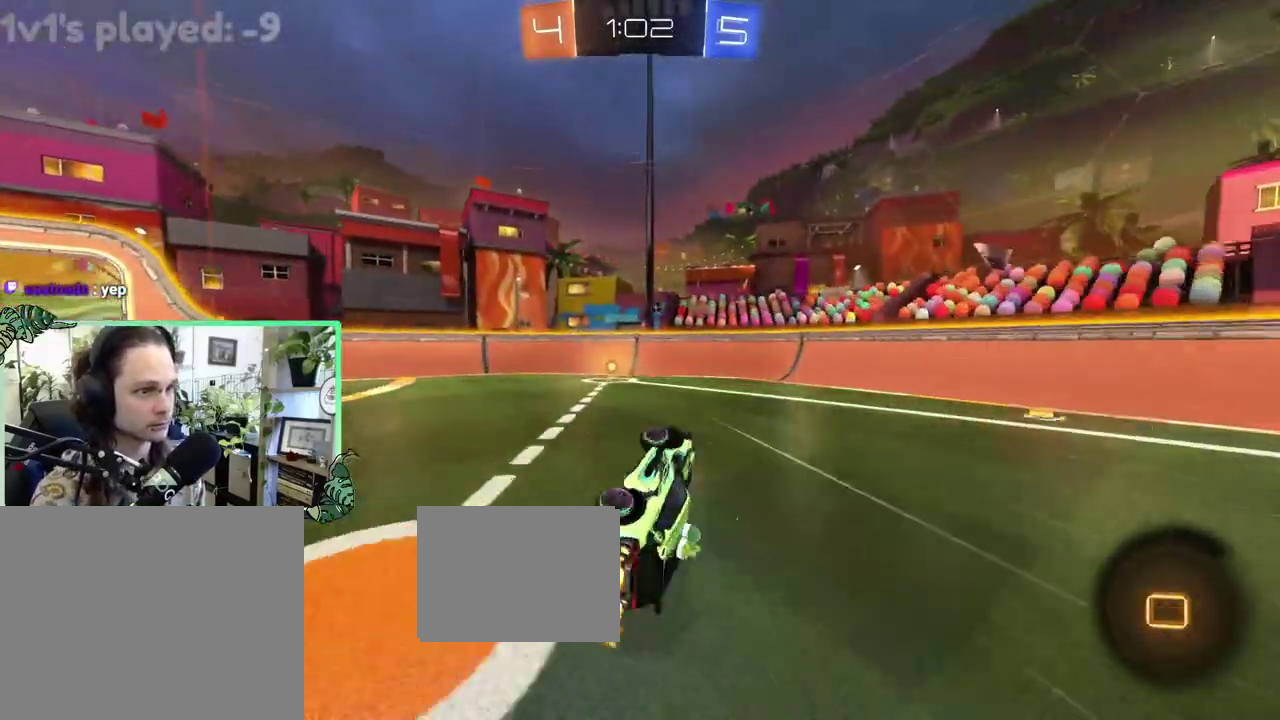
{"buttons": ["R2"], "left_stick": "right", "right_stick": "center", "events": [[150, "L1", "up"], [183, "B", "up"], [183, "left_stick", "center"], [300, "Y", "down"], [400, "left_stick", "right"], [450, "Y", "up"]]}
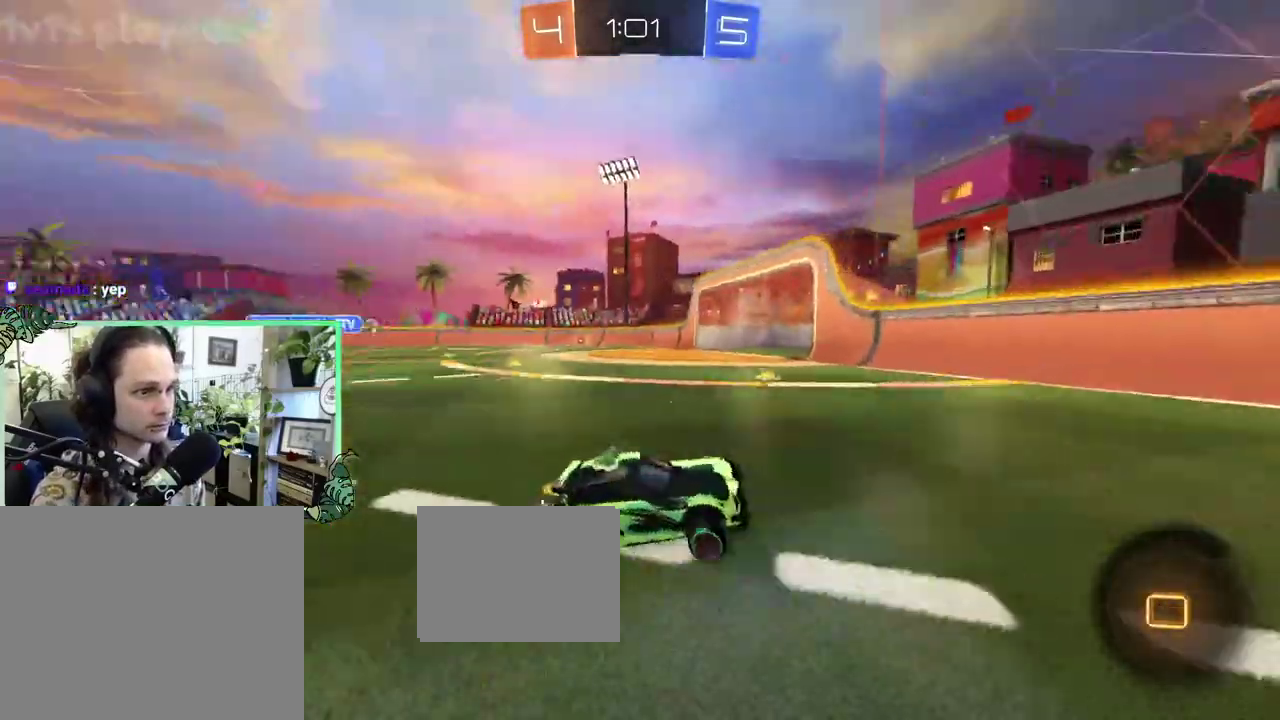
{"buttons": ["R2"], "left_stick": "left", "right_stick": "center", "events": [[183, "left_stick", "left"], [233, "L1", "down"], [383, "L1", "up"]]}
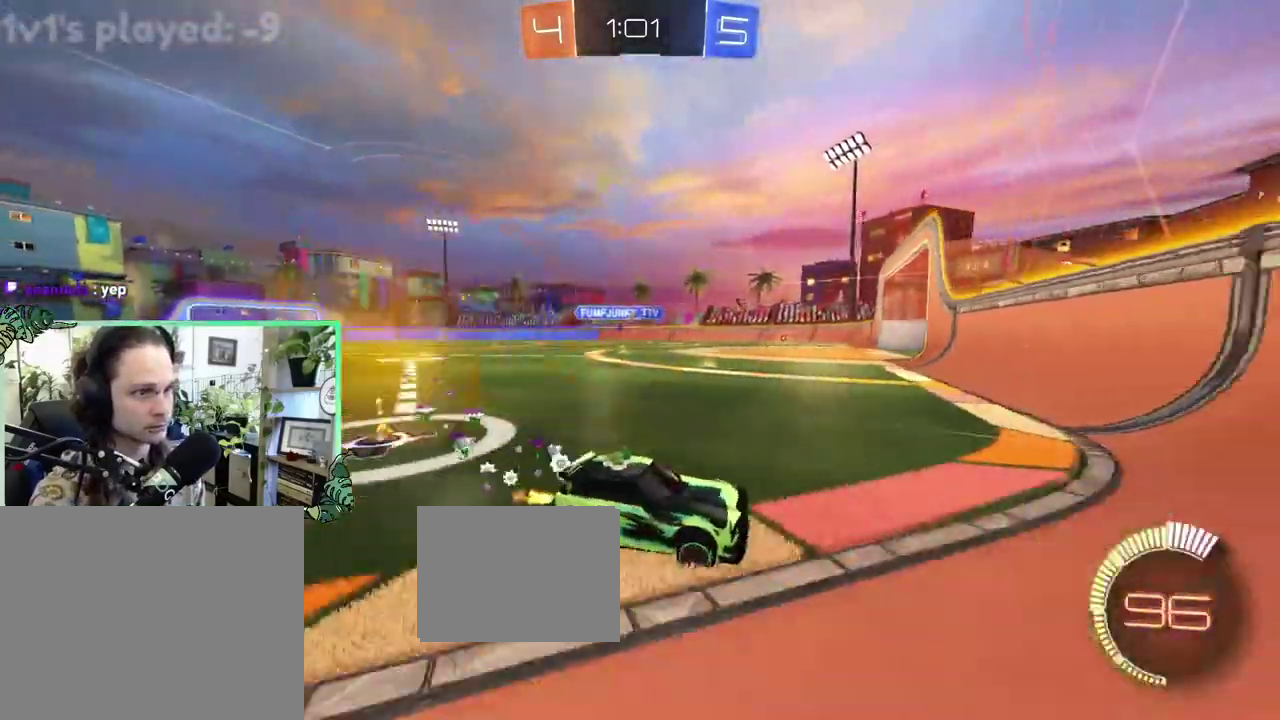
{"buttons": ["R2"], "left_stick": "left", "right_stick": "center", "events": [[200, "left_stick", "center"], [383, "left_stick", "left"]]}
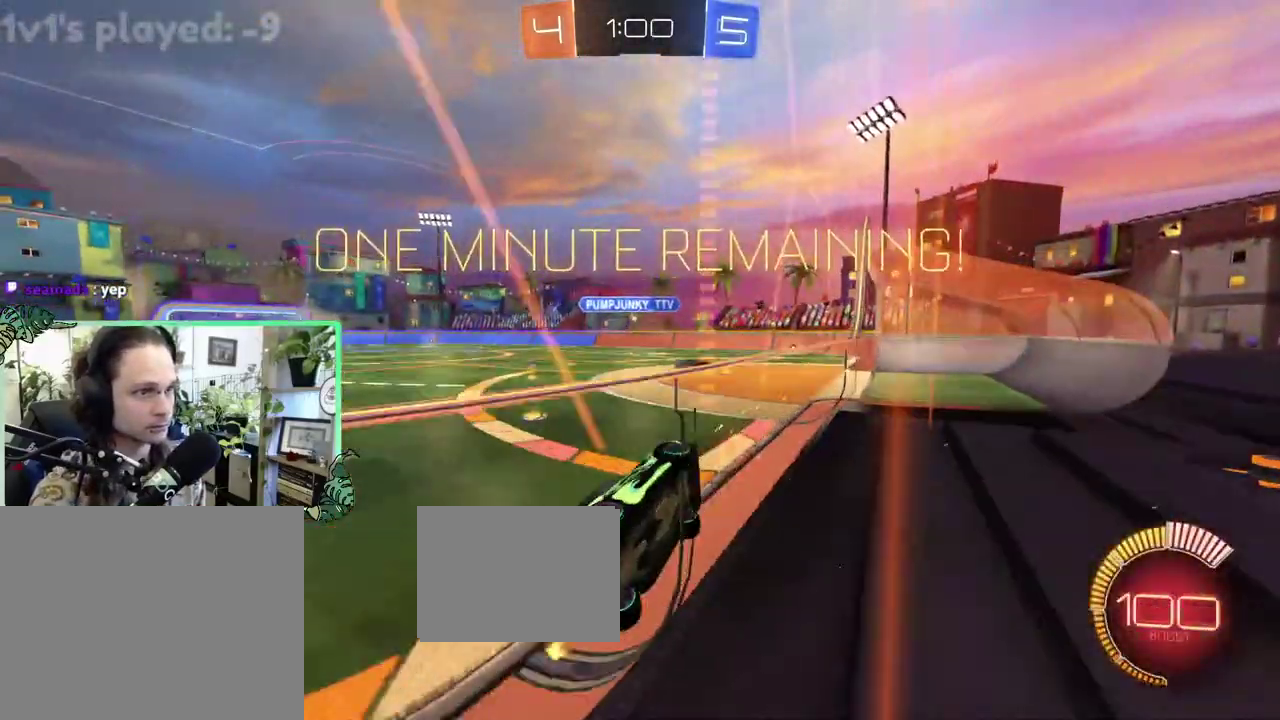
{"buttons": ["L2"], "left_stick": "right", "right_stick": "center", "events": [[383, "left_stick", "center"], [433, "L2", "down"], [433, "R2", "up"], [483, "left_stick", "right"]]}
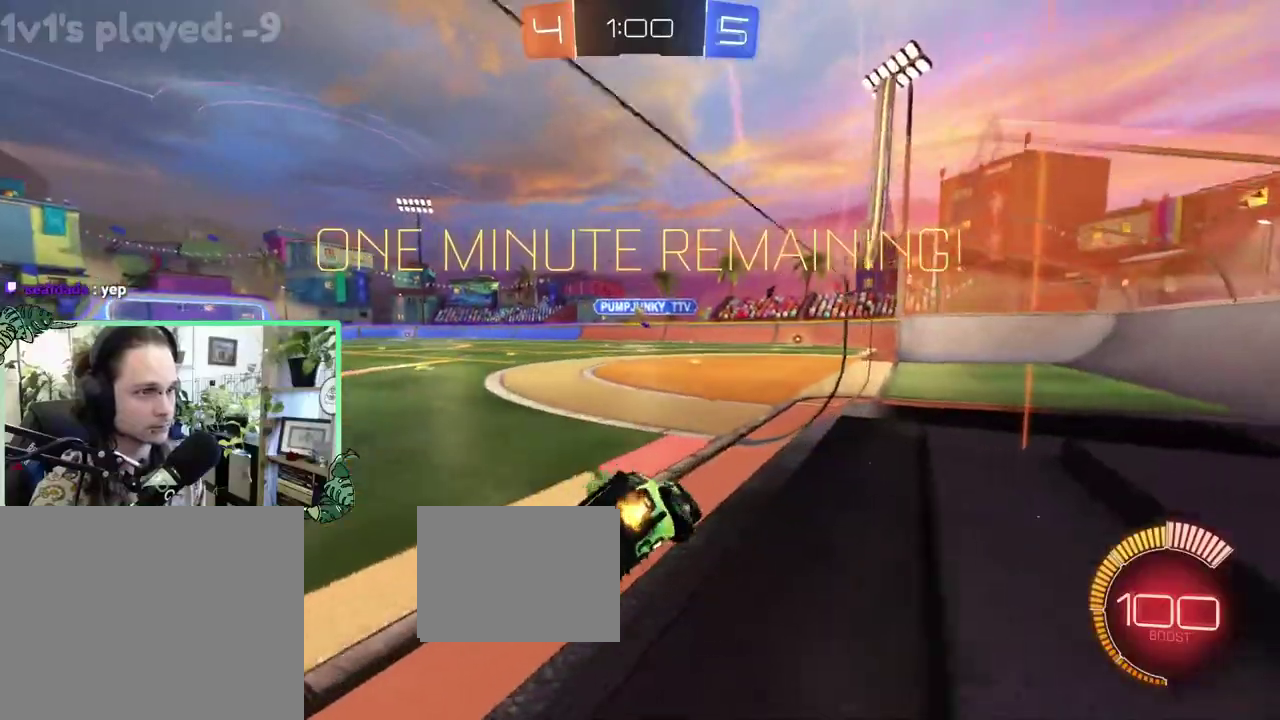
{"buttons": [], "left_stick": "center", "right_stick": "center", "events": [[100, "L2", "up"], [150, "left_stick", "center"]]}
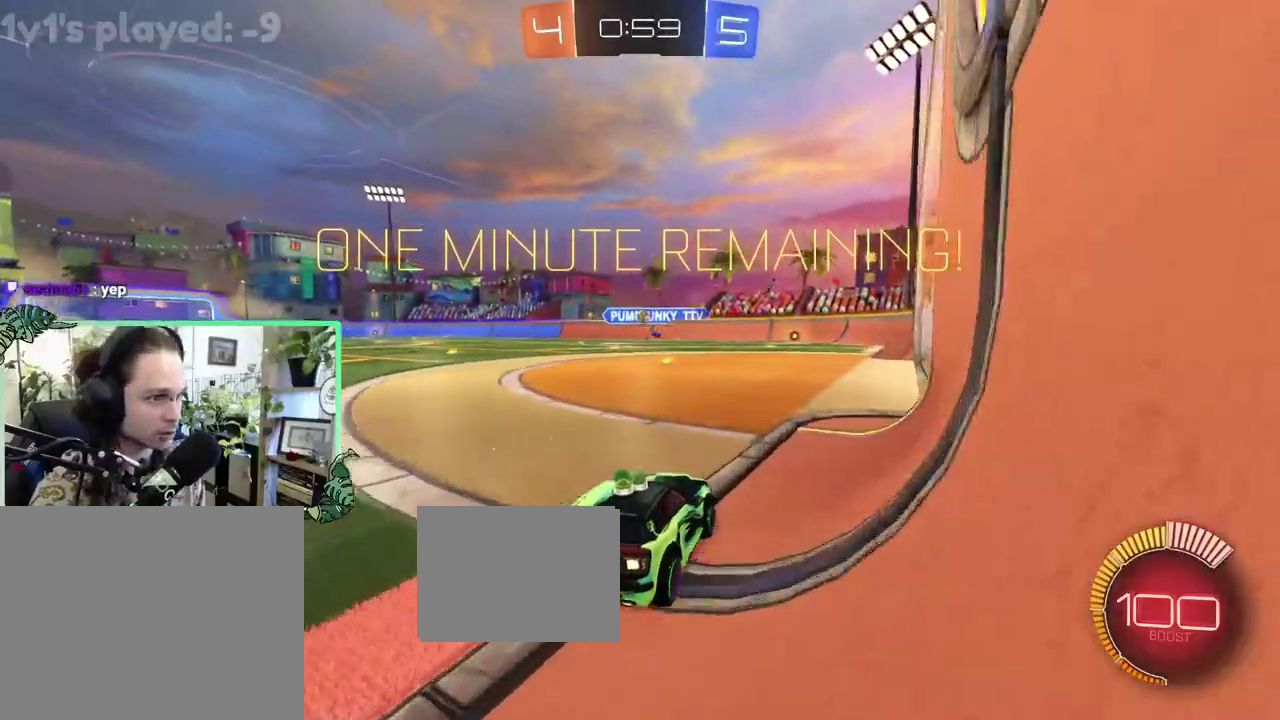
{"buttons": [], "left_stick": "center", "right_stick": "center", "events": [[17, "R2", "down"], [83, "R2", "up"]]}
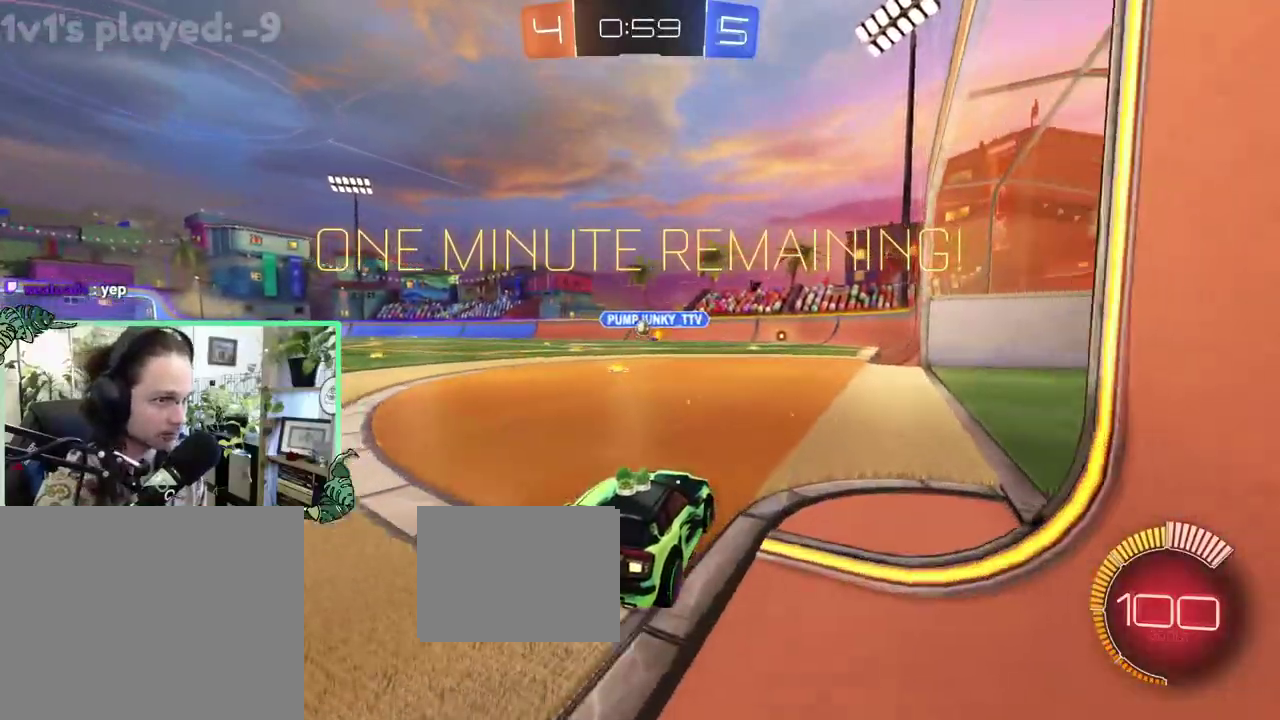
{"buttons": ["R2"], "left_stick": "center", "right_stick": "center", "events": [[17, "left_stick", "right"], [50, "R2", "down"], [83, "left_stick", "center"], [183, "R2", "up"], [450, "R2", "down"]]}
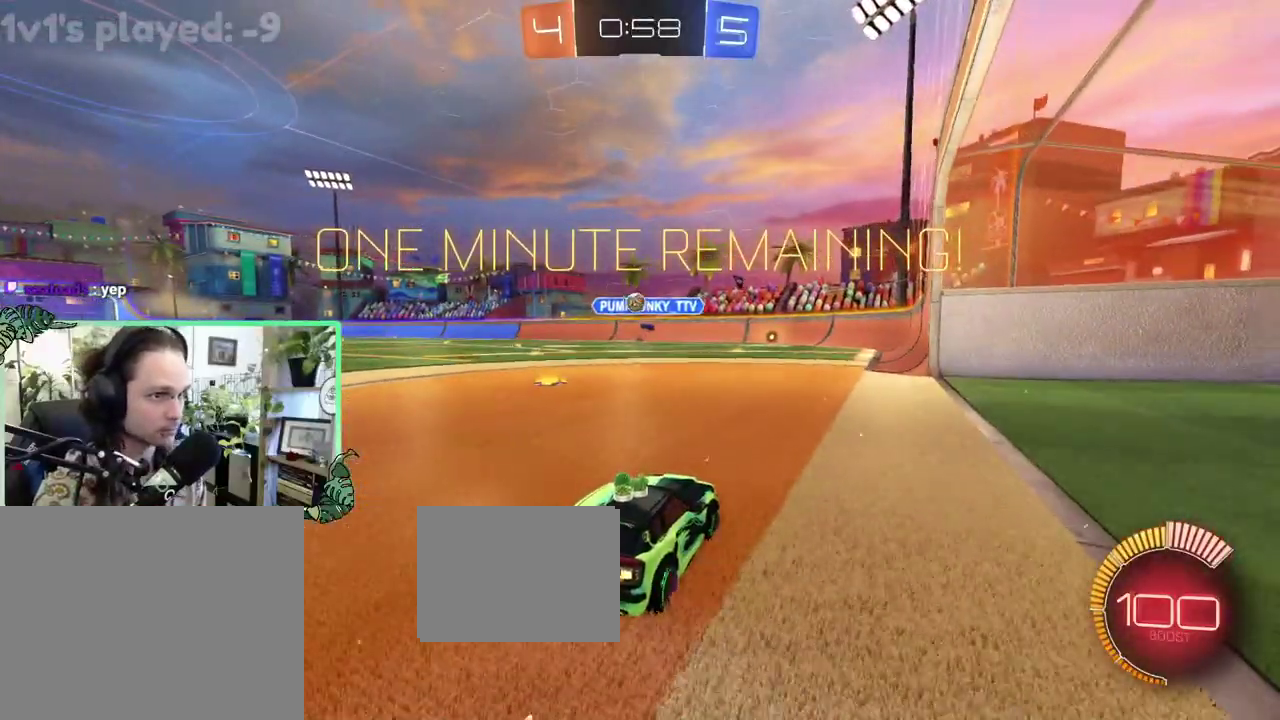
{"buttons": ["A", "R2"], "left_stick": "down", "right_stick": "center", "events": [[17, "R2", "up"], [117, "left_stick", "left"], [183, "L2", "down"], [283, "L2", "up"], [283, "R2", "down"], [400, "A", "down"], [400, "left_stick", "center"], [483, "left_stick", "down"]]}
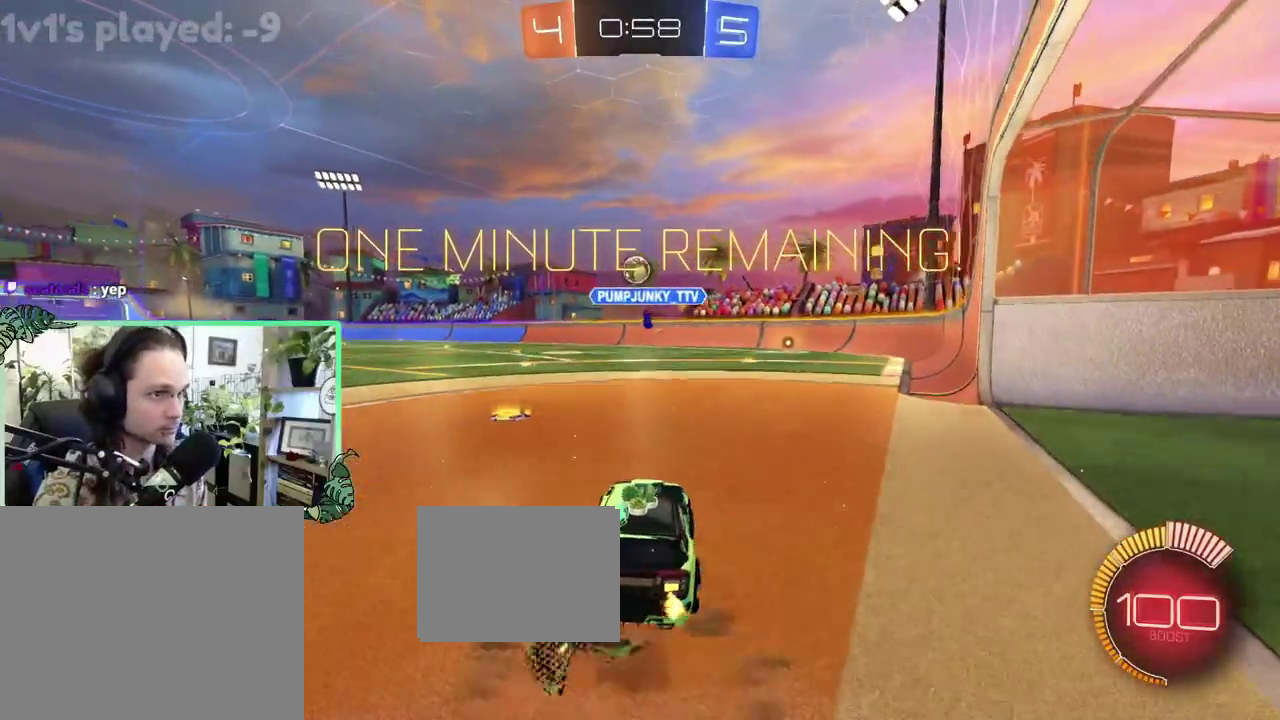
{"buttons": ["B", "R2"], "left_stick": "center", "right_stick": "center", "events": [[50, "A", "up"], [50, "left_stick", "center"], [117, "A", "down"], [183, "B", "down"], [183, "L1", "down"], [183, "left_stick", "down"], [250, "A", "up"], [383, "left_stick", "center"], [483, "L1", "up"]]}
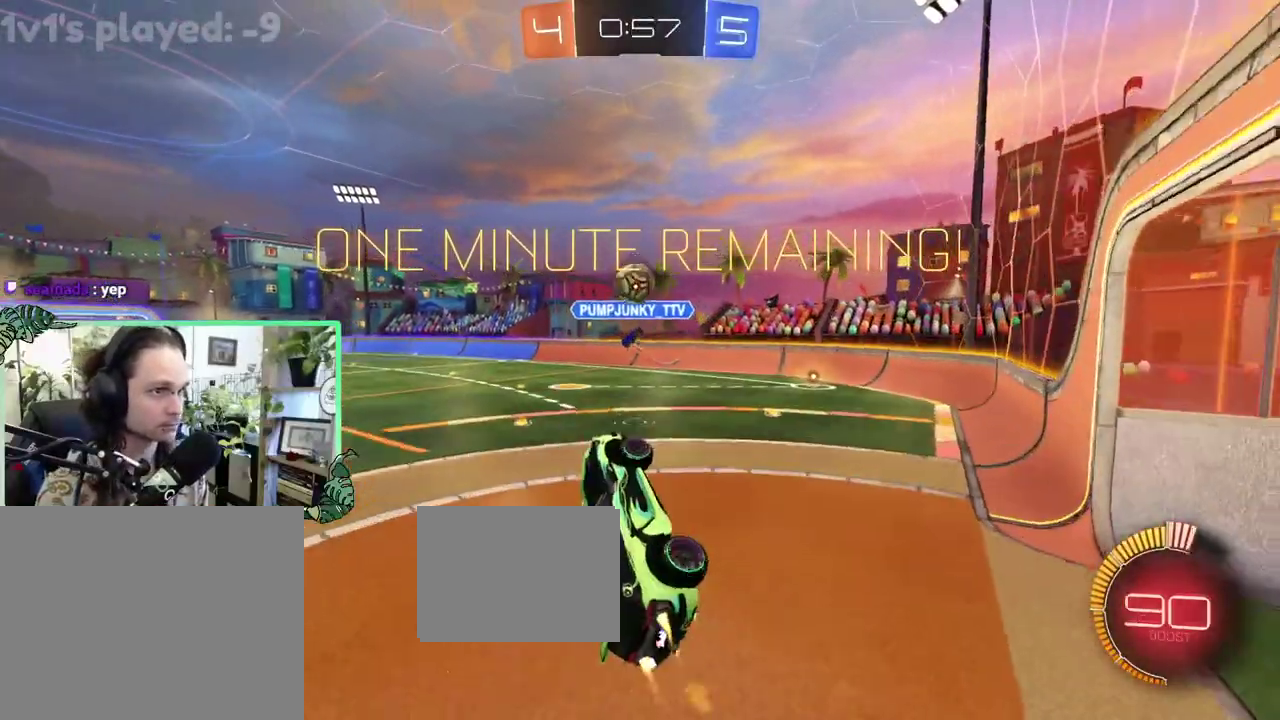
{"buttons": ["B", "L1", "R2"], "left_stick": "left", "right_stick": "center", "events": [[117, "left_stick", "up"], [183, "left_stick", "center"], [483, "L1", "down"], [483, "left_stick", "left"]]}
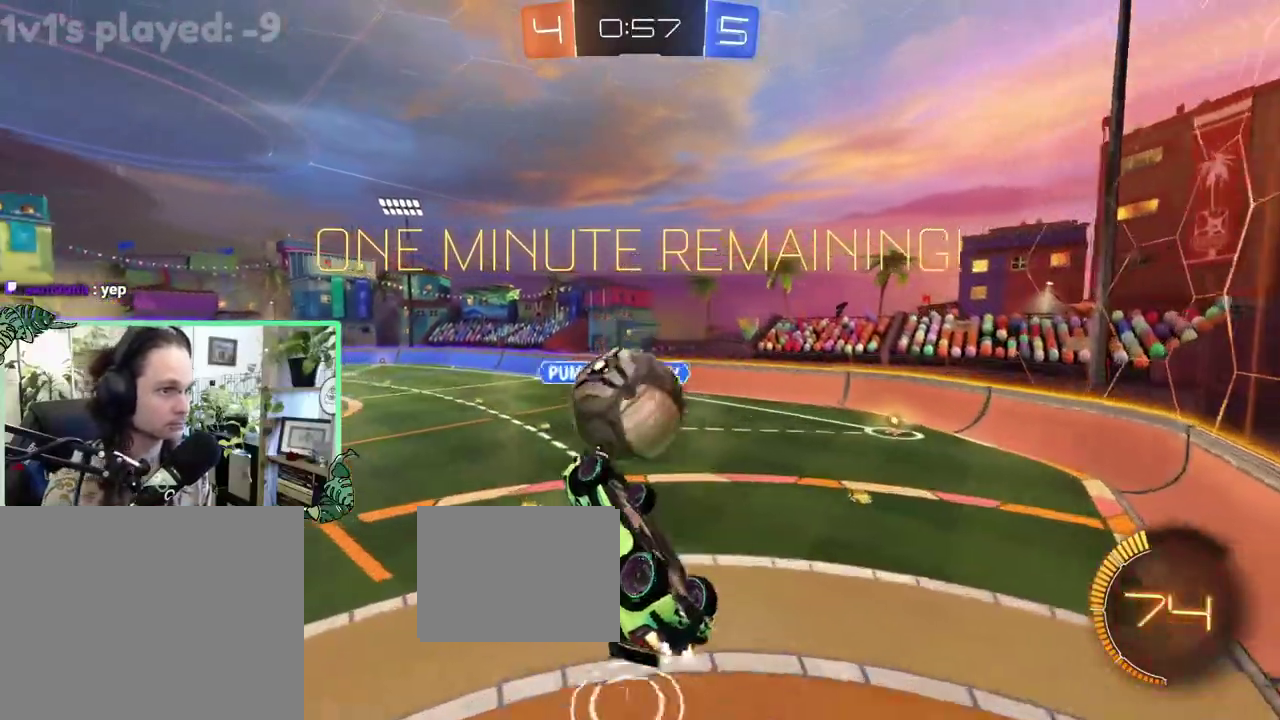
{"buttons": ["B", "L1", "R2"], "left_stick": "up", "right_stick": "center", "events": [[33, "left_stick", "down-left"], [117, "left_stick", "down"], [200, "left_stick", "down-right"], [267, "left_stick", "right"], [317, "left_stick", "up-right"], [467, "left_stick", "up"]]}
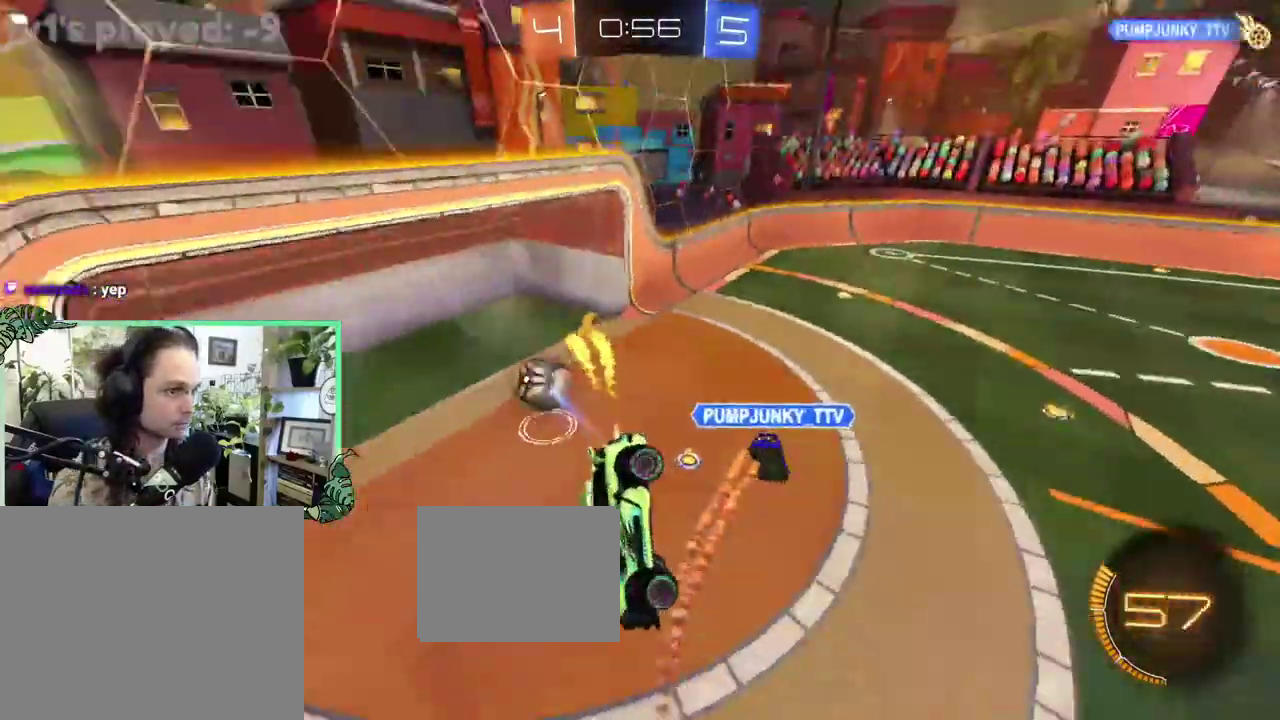
{"buttons": [], "left_stick": "center", "right_stick": "center", "events": [[117, "B", "up"], [117, "R2", "up"], [117, "left_stick", "up-left"], [183, "L1", "up"], [200, "left_stick", "left"], [250, "left_stick", "center"]]}